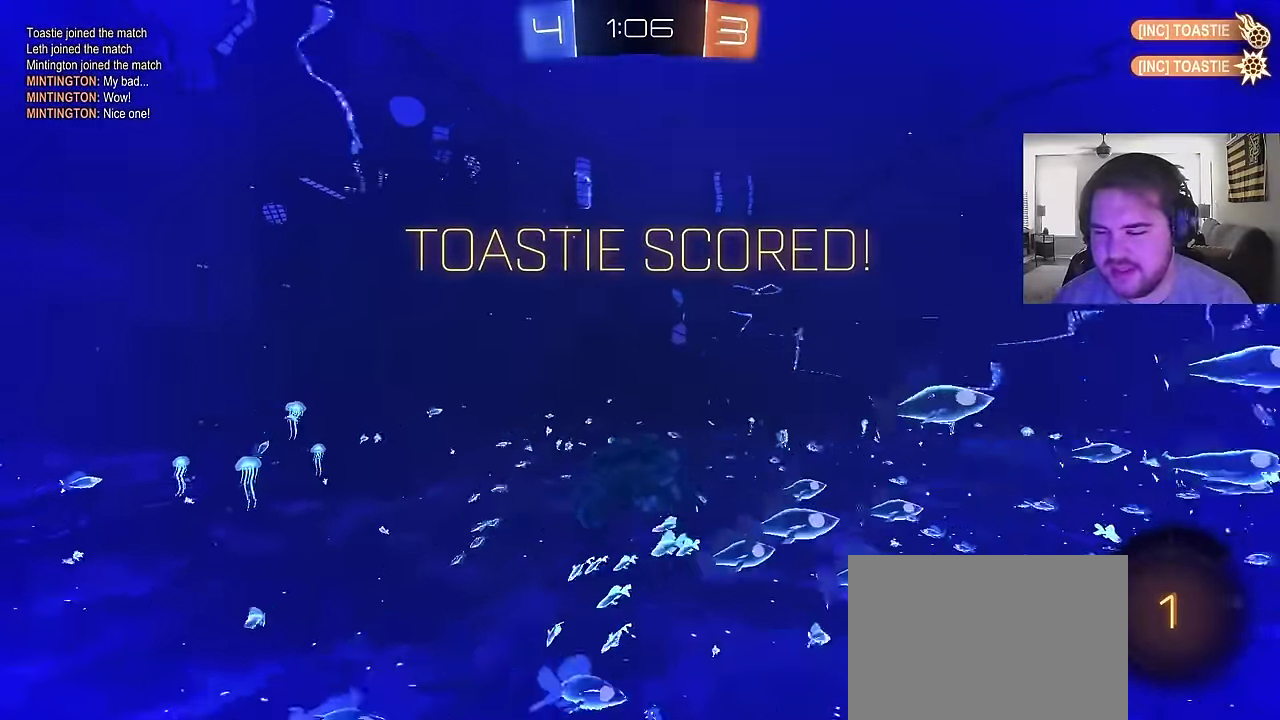
Gameplay with a controller (PlayStation layout); each line is a JSON object with the inputs held at the frame after it. "events" lists button and stick changes between this image and that frame as [ms after this image, input, new state], when the widget could be followed in between. Not read: L1.
{"buttons": [], "left_stick": "center", "right_stick": "center", "events": [[167, "CIRCLE", "down"], [200, "left_stick", "down-right"], [333, "CIRCLE", "up"], [500, "left_stick", "center"]]}
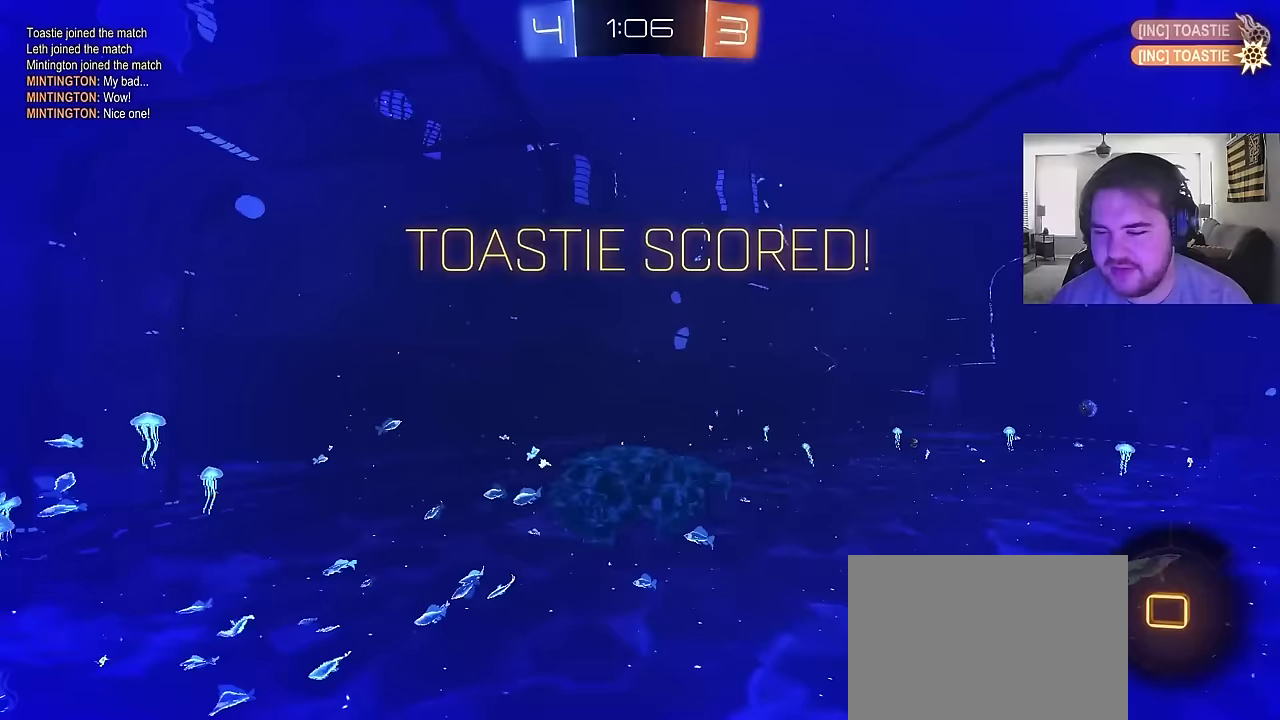
{"buttons": [], "left_stick": "center", "right_stick": "center", "events": [[83, "CROSS", "down"], [183, "left_stick", "up-left"], [233, "CROSS", "up"], [233, "left_stick", "down-right"], [350, "CROSS", "down"], [417, "left_stick", "center"], [483, "CROSS", "up"]]}
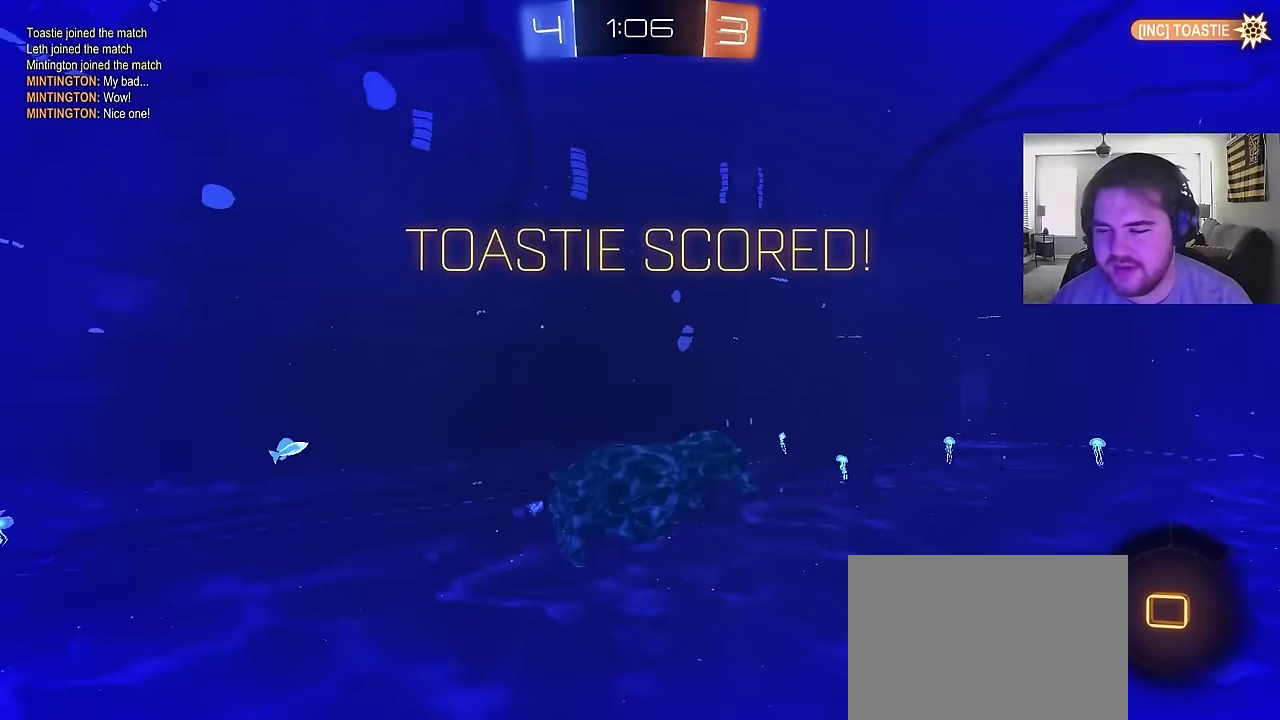
{"buttons": [], "left_stick": "center", "right_stick": "center", "events": [[300, "CROSS", "down"], [400, "CROSS", "up"]]}
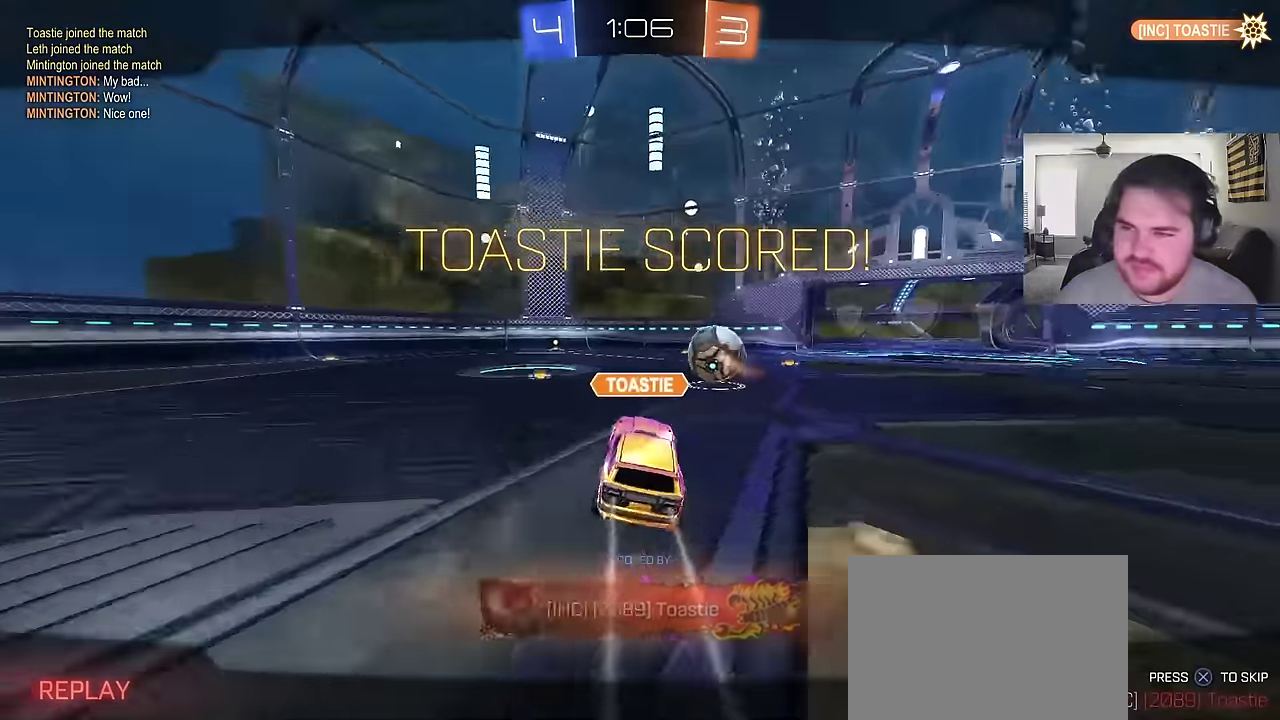
{"buttons": [], "left_stick": "center", "right_stick": "center", "events": [[283, "CROSS", "down"], [400, "CROSS", "up"]]}
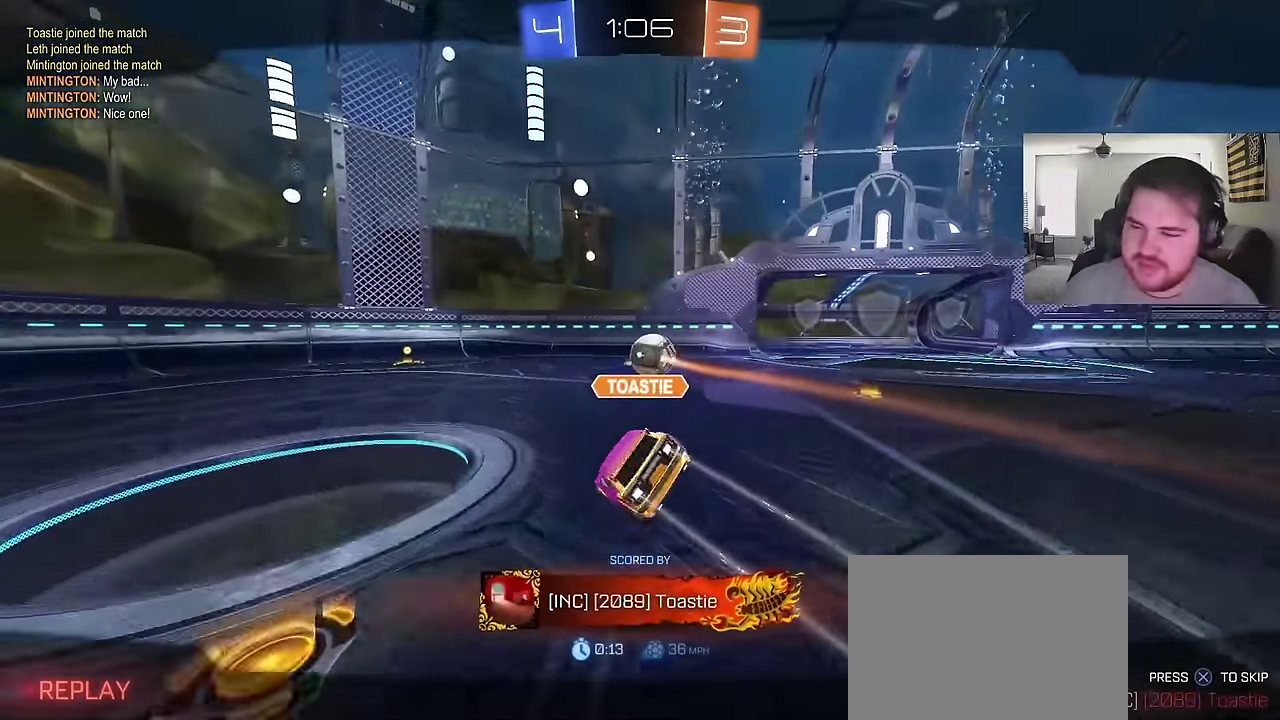
{"buttons": ["SQUARE"], "left_stick": "center", "right_stick": "center", "events": [[50, "CROSS", "down"], [183, "CROSS", "up"], [333, "CROSS", "down"], [433, "SQUARE", "down"], [450, "CROSS", "up"]]}
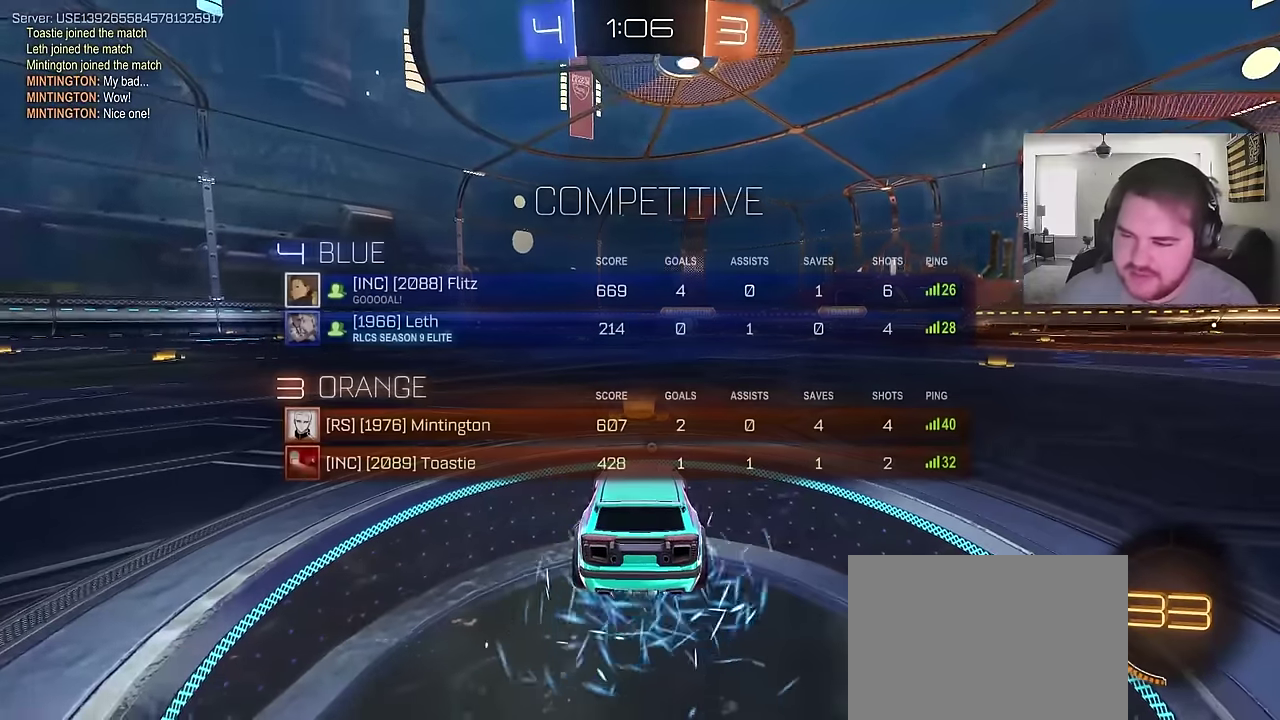
{"buttons": [], "left_stick": "center", "right_stick": "center", "events": [[67, "TRIANGLE", "down"], [217, "SQUARE", "up"], [217, "TRIANGLE", "up"], [350, "SQUARE", "down"], [450, "SQUARE", "up"]]}
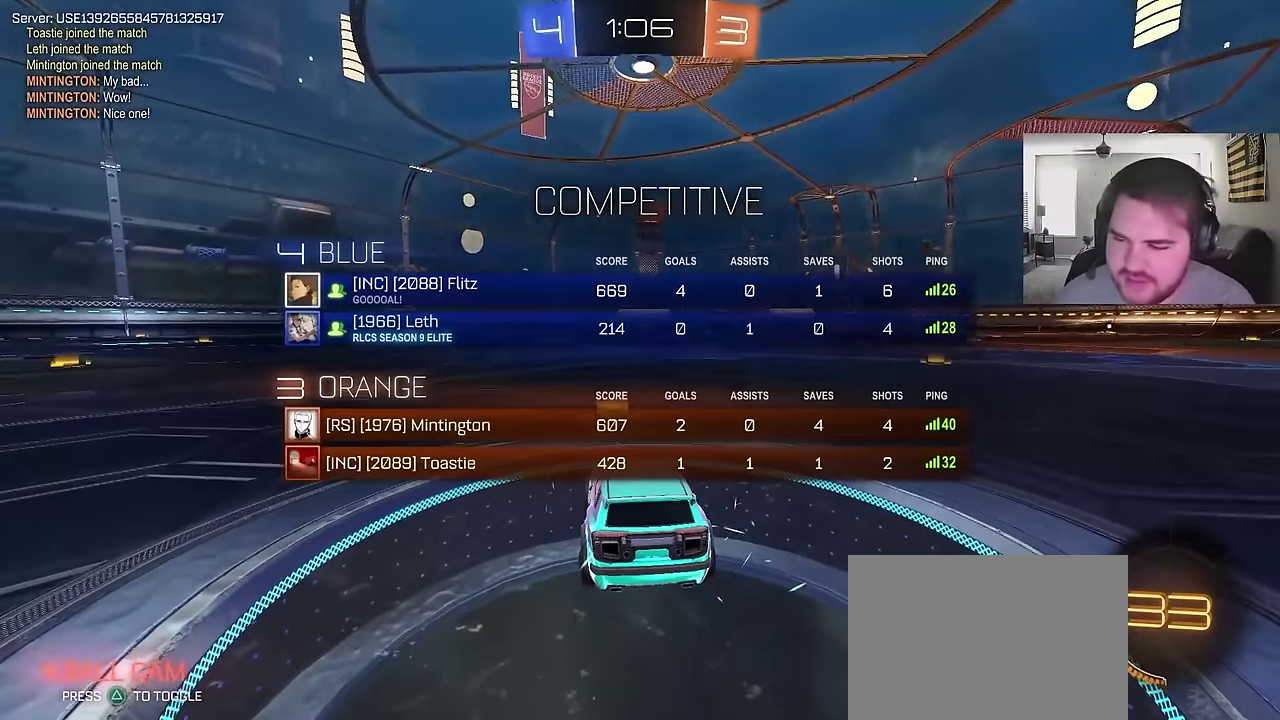
{"buttons": ["CROSS", "R2"], "left_stick": "up-right", "right_stick": "center", "events": [[150, "right_stick", "right"], [200, "right_stick", "center"], [383, "CROSS", "down"], [483, "R2", "down"], [500, "left_stick", "up-right"]]}
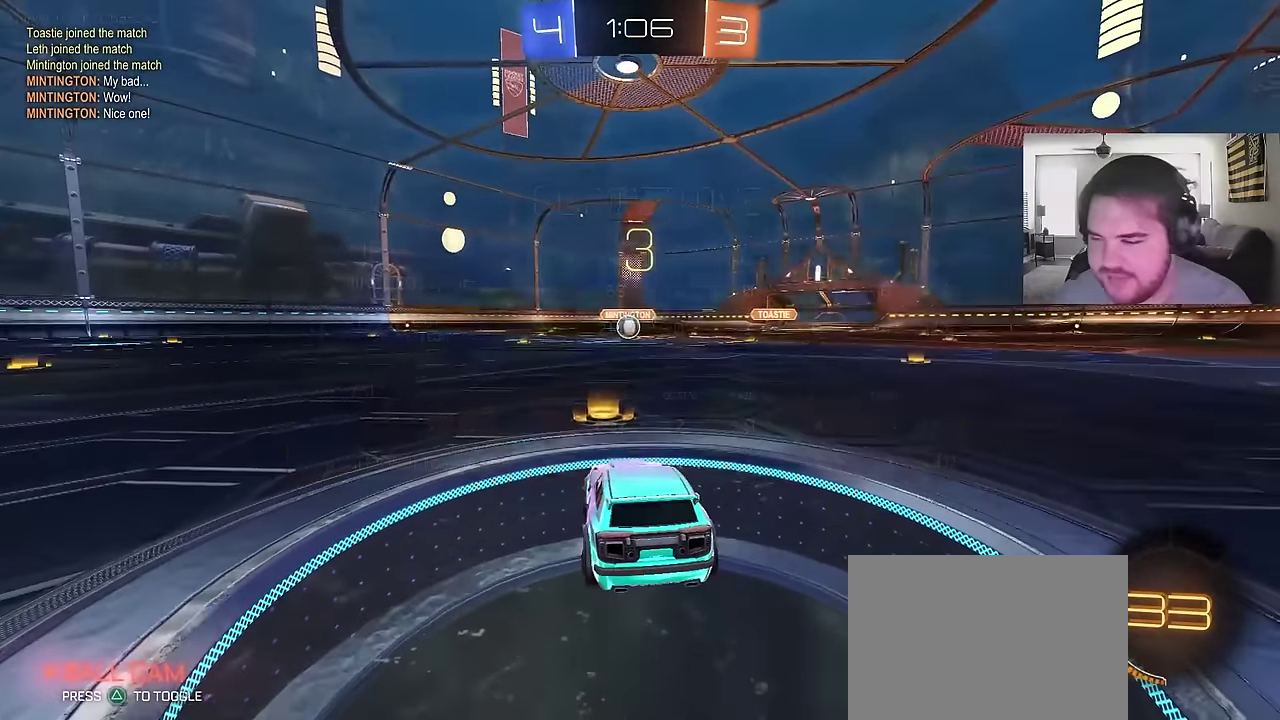
{"buttons": [], "left_stick": "center", "right_stick": "center", "events": [[33, "SQUARE", "down"], [50, "CROSS", "up"], [50, "R2", "up"], [67, "left_stick", "up-left"], [117, "left_stick", "left"], [133, "SQUARE", "up"], [233, "left_stick", "center"]]}
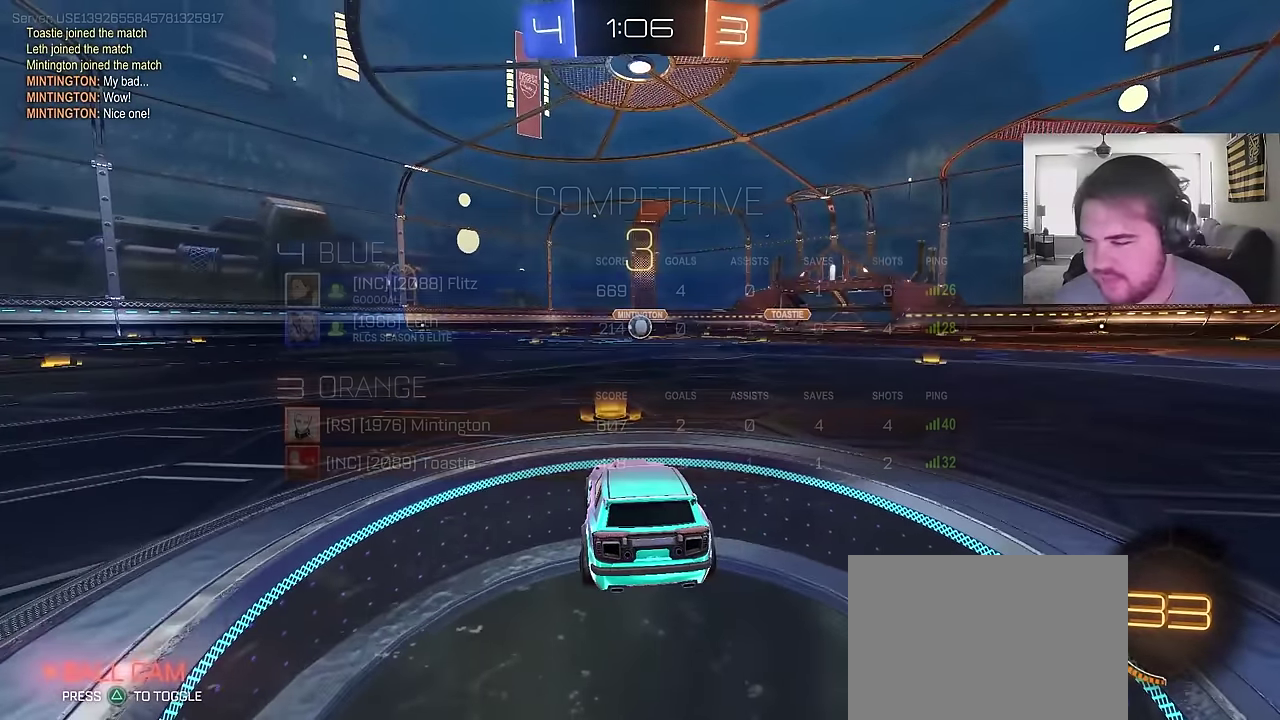
{"buttons": ["CIRCLE", "R2"], "left_stick": "center", "right_stick": "center", "events": [[83, "CIRCLE", "down"], [83, "R2", "down"], [133, "left_stick", "right"], [300, "left_stick", "center"]]}
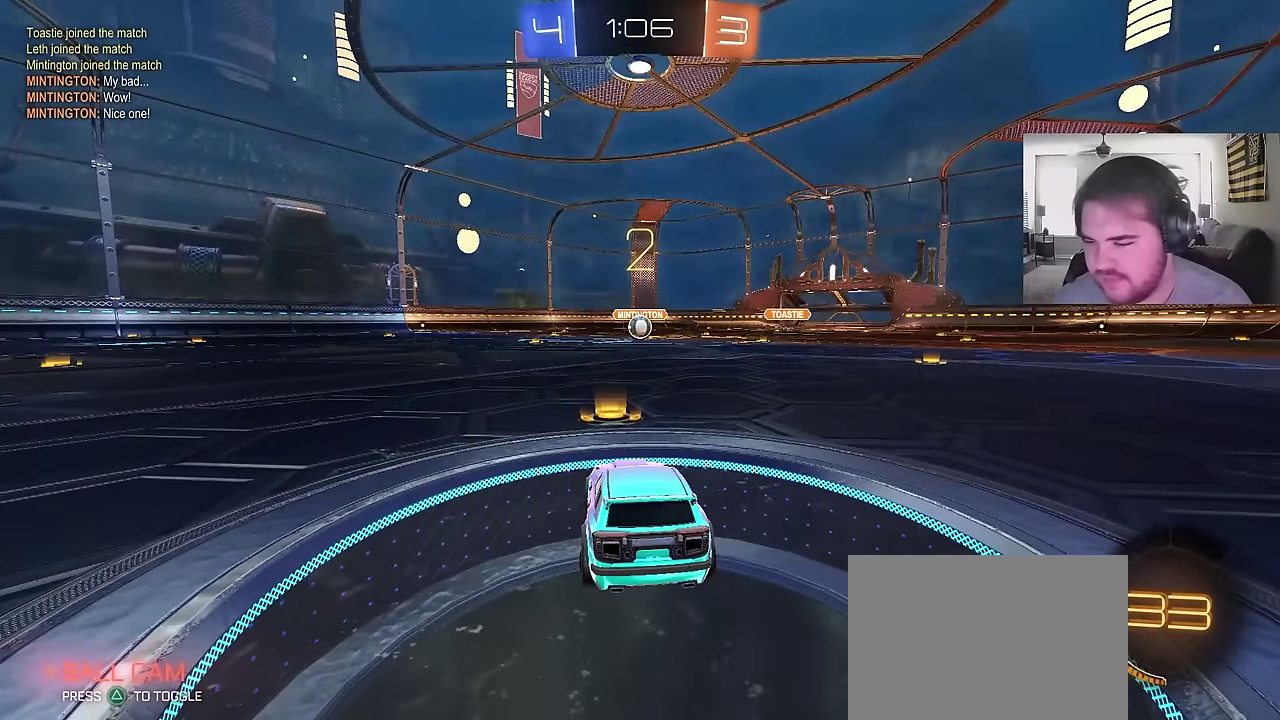
{"buttons": ["CIRCLE", "R2"], "left_stick": "up-right", "right_stick": "center", "events": [[383, "left_stick", "up-right"]]}
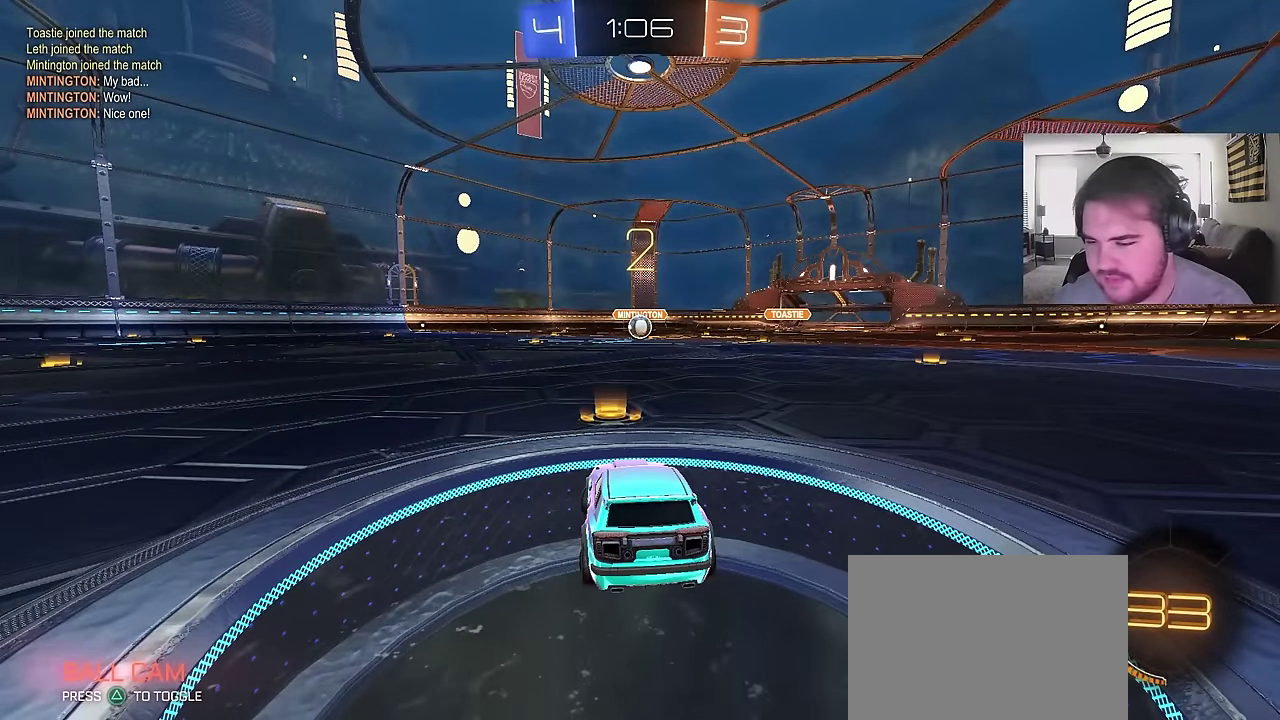
{"buttons": ["CIRCLE", "R2"], "left_stick": "center", "right_stick": "center", "events": [[50, "left_stick", "center"]]}
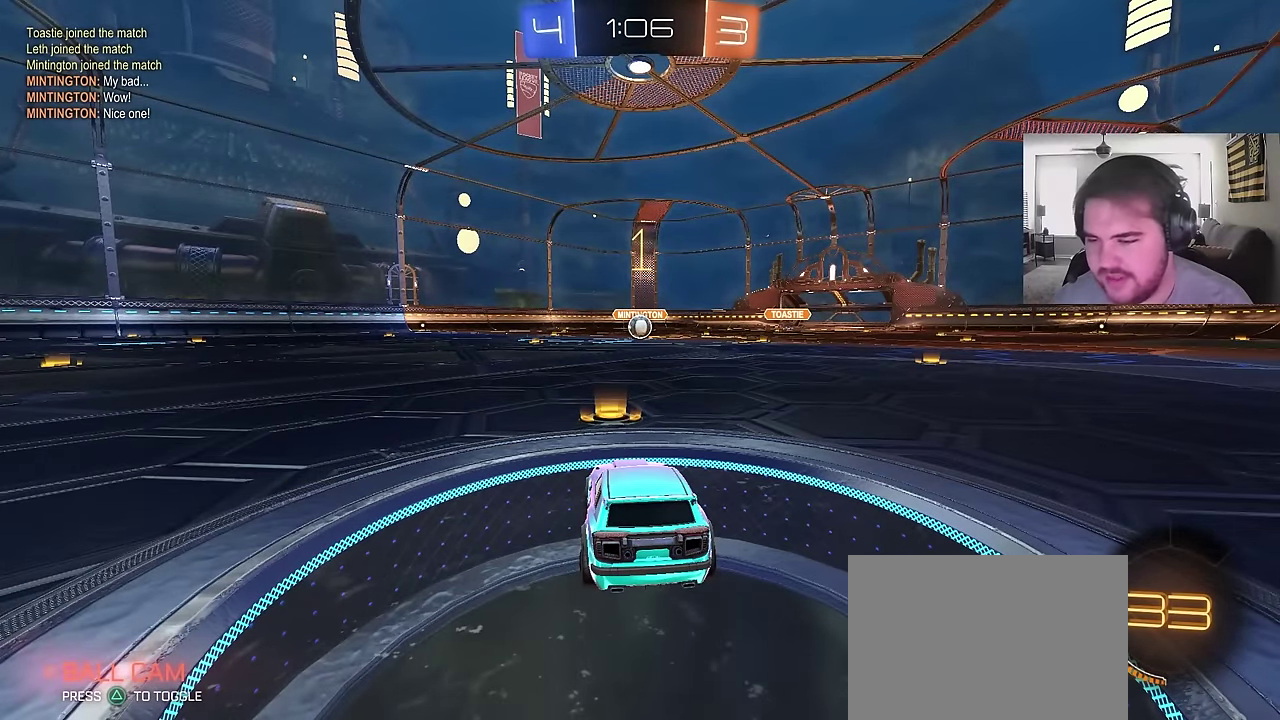
{"buttons": ["CIRCLE", "R2"], "left_stick": "center", "right_stick": "center", "events": [[83, "left_stick", "right"], [183, "left_stick", "up-right"], [233, "left_stick", "center"]]}
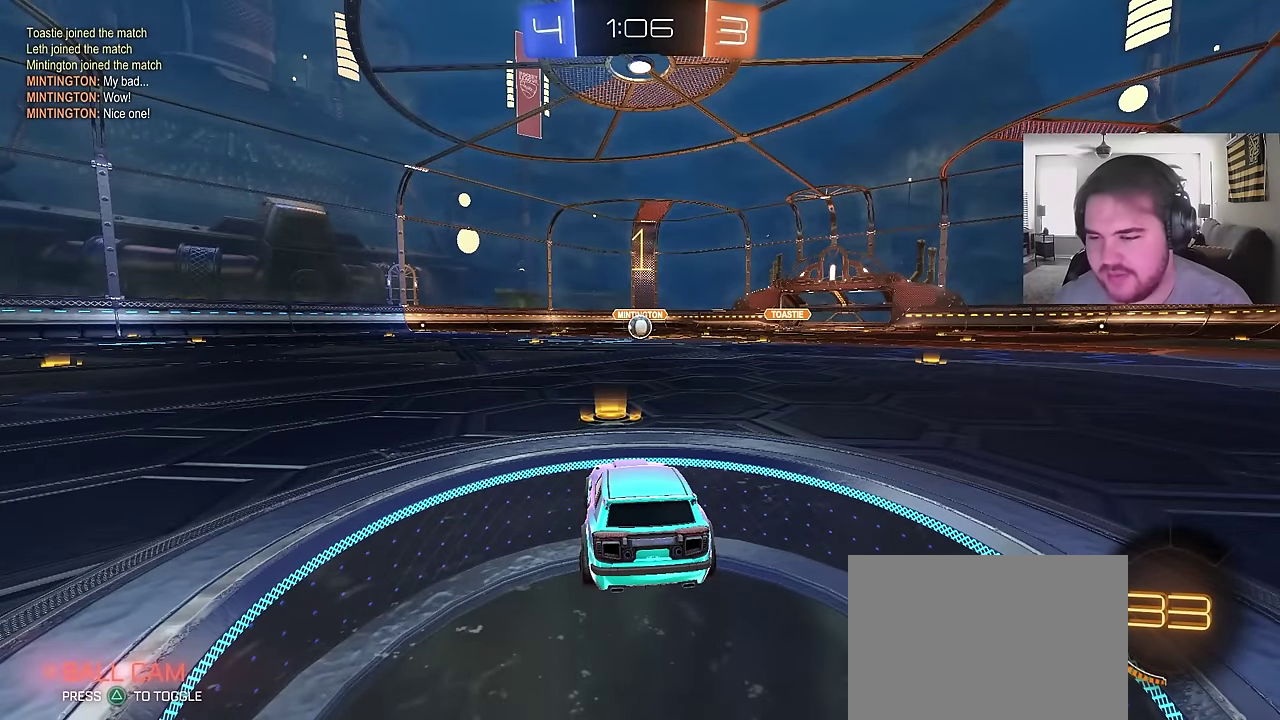
{"buttons": ["CROSS", "CIRCLE", "R2"], "left_stick": "up-right", "right_stick": "center", "events": [[350, "left_stick", "up-right"], [417, "left_stick", "down-left"], [467, "left_stick", "up-right"], [483, "CROSS", "down"]]}
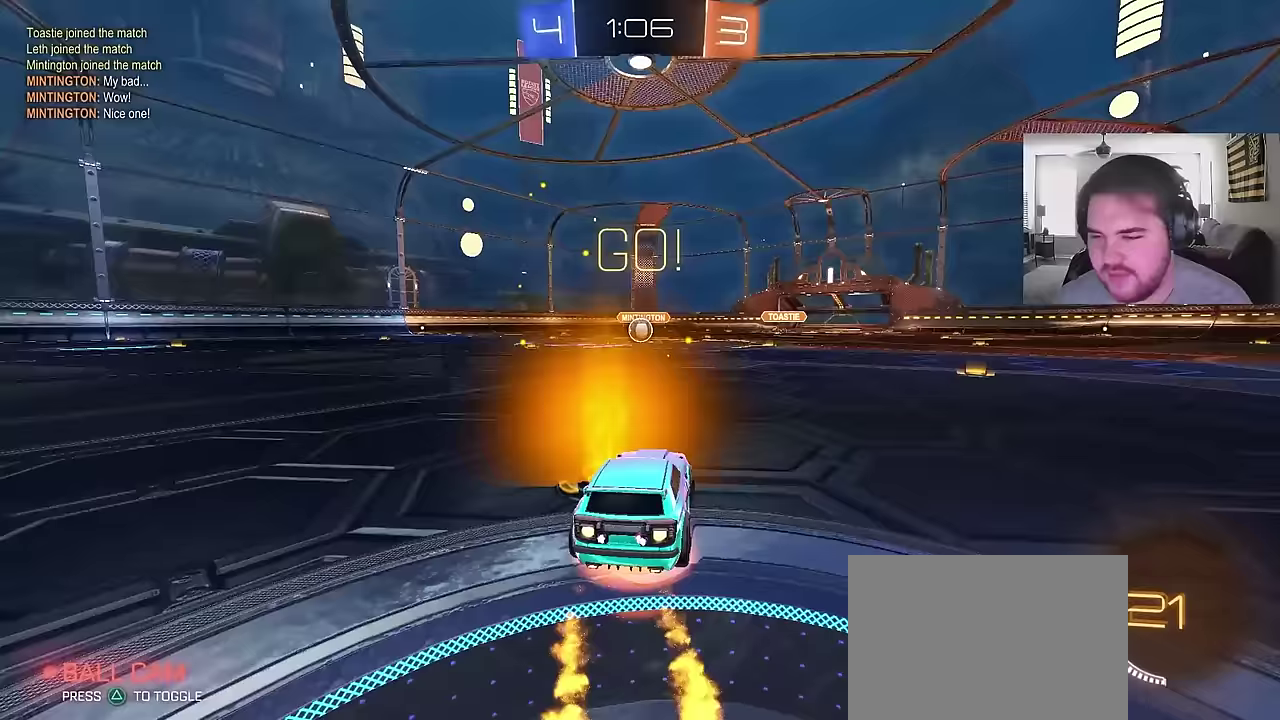
{"buttons": ["CIRCLE", "R2"], "left_stick": "down-left", "right_stick": "center", "events": [[33, "CROSS", "up"], [67, "left_stick", "up-left"], [100, "CROSS", "down"], [150, "TRIANGLE", "down"], [150, "left_stick", "down"], [217, "TRIANGLE", "up"], [233, "CROSS", "up"], [317, "TRIANGLE", "down"], [433, "left_stick", "down-left"], [467, "TRIANGLE", "up"]]}
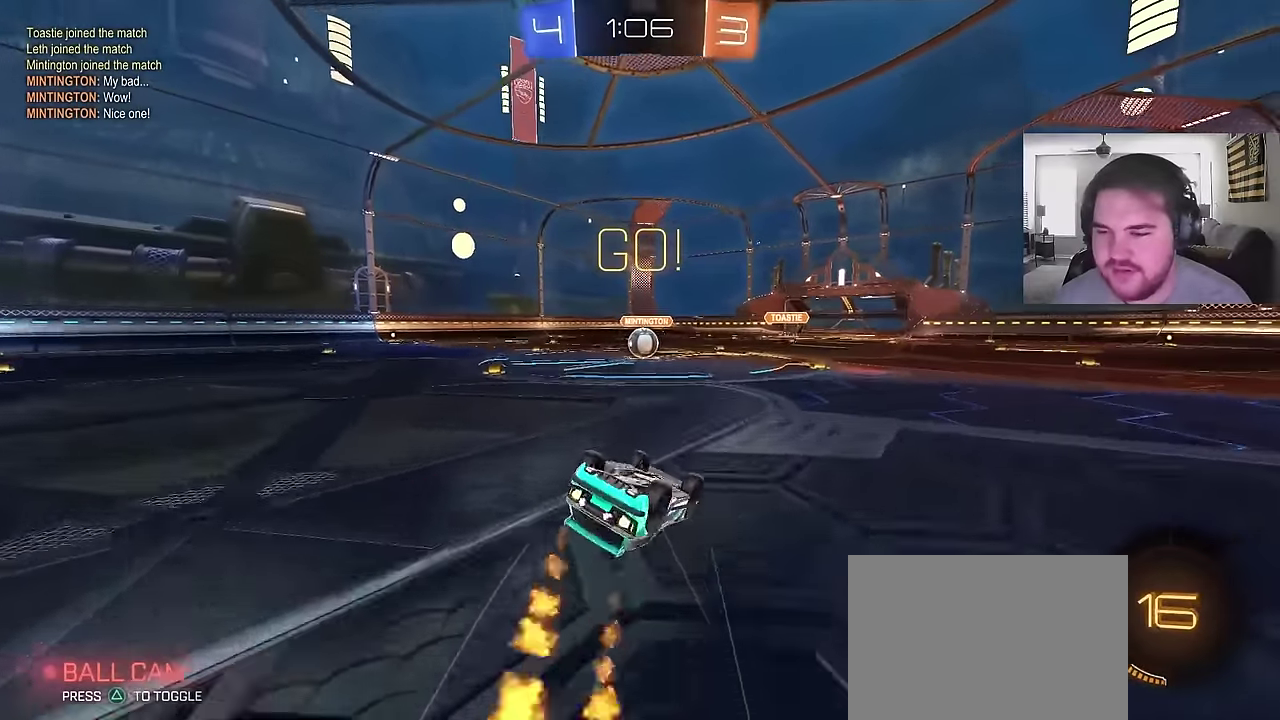
{"buttons": ["R2"], "left_stick": "center", "right_stick": "center", "events": [[333, "left_stick", "up-right"], [417, "left_stick", "down-left"], [467, "CIRCLE", "up"], [467, "left_stick", "center"]]}
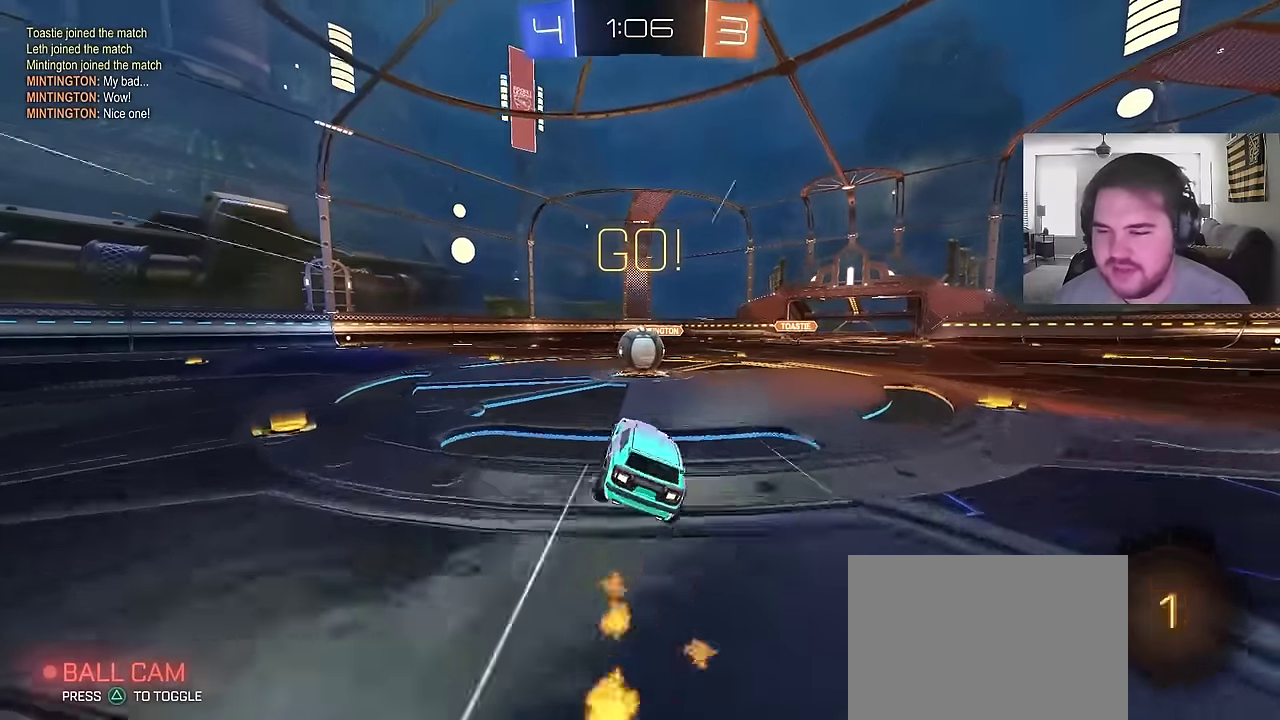
{"buttons": ["CROSS", "R2"], "left_stick": "up-left", "right_stick": "center"}
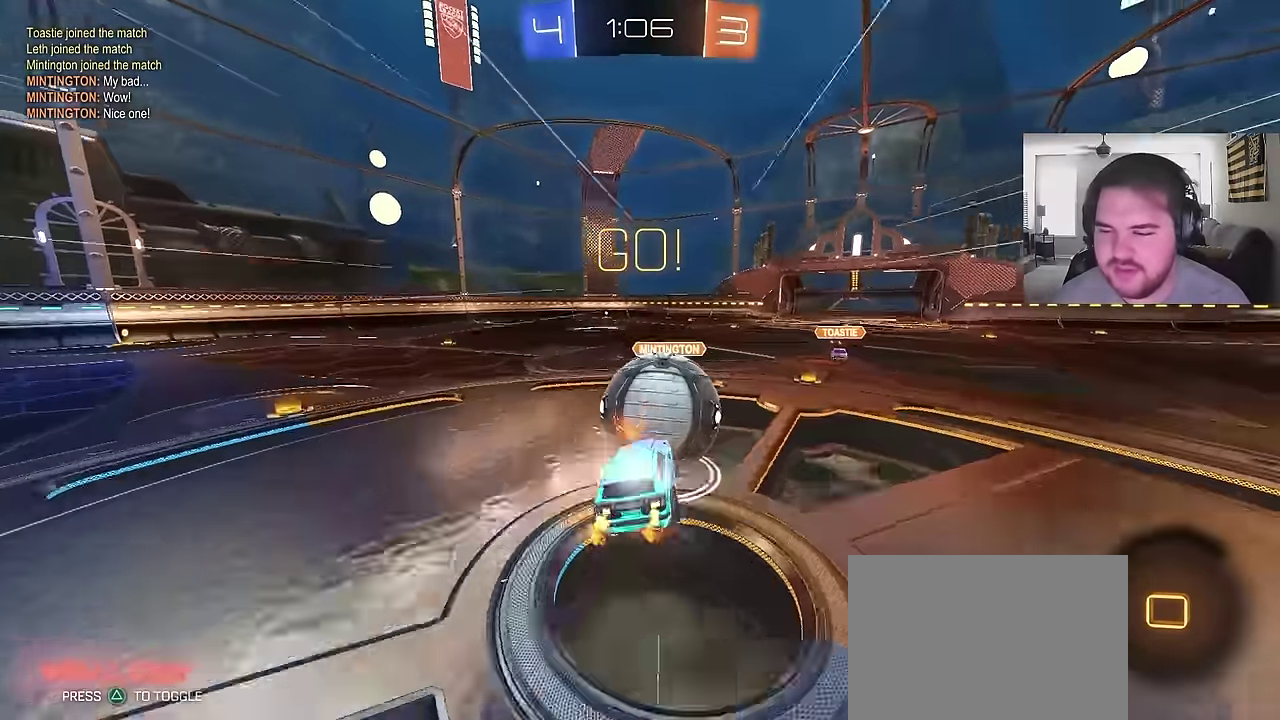
{"buttons": ["R2"], "left_stick": "down-left", "right_stick": "center"}
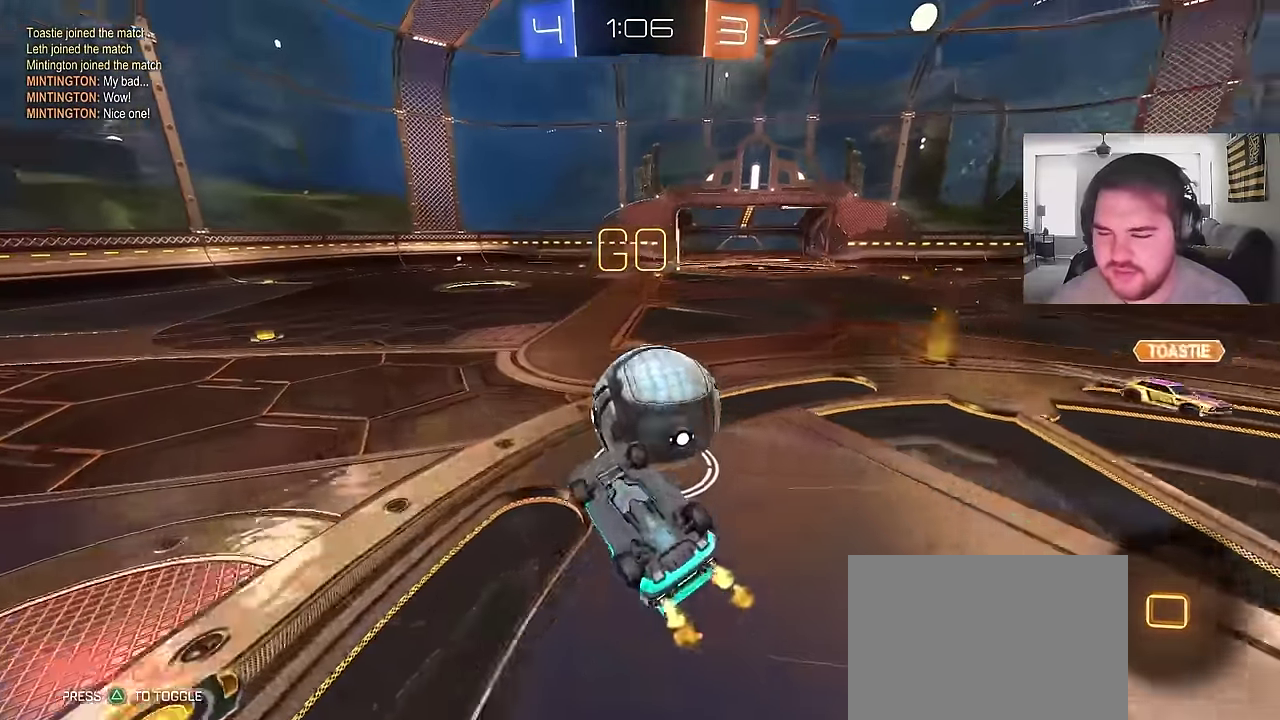
{"buttons": ["R2"], "left_stick": "center", "right_stick": "center"}
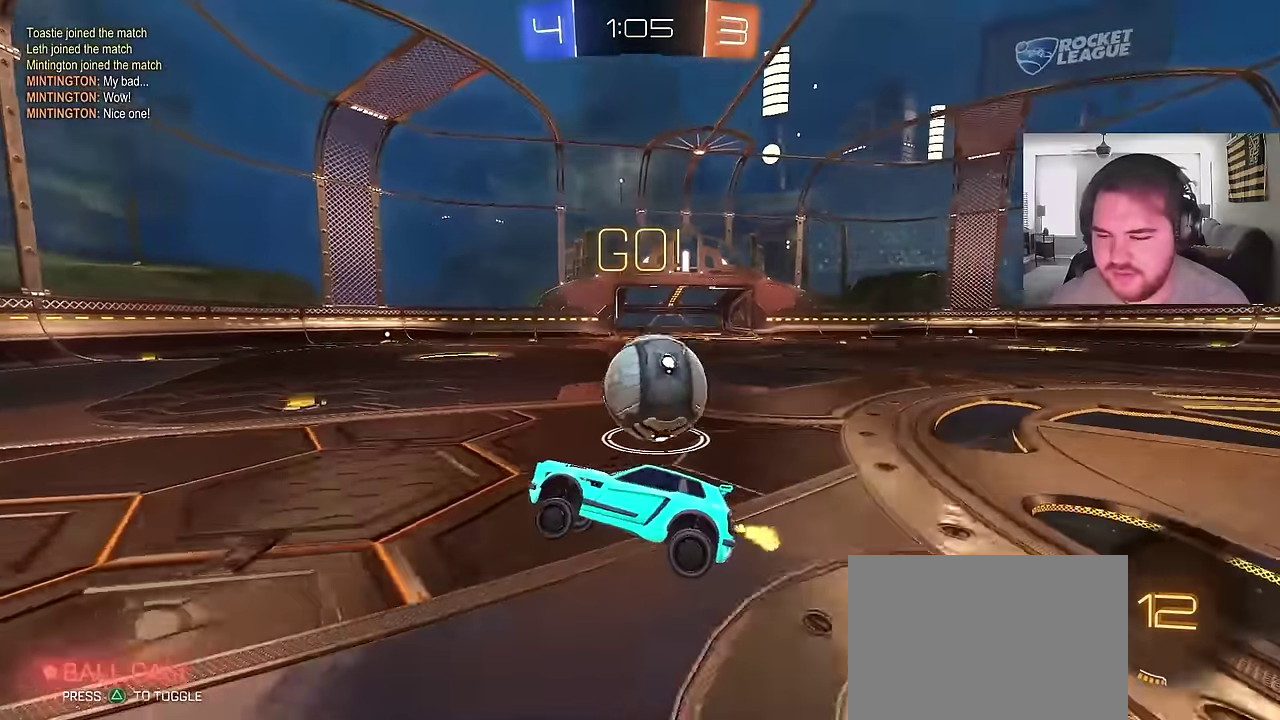
{"buttons": ["R2"], "left_stick": "up-right", "right_stick": "center"}
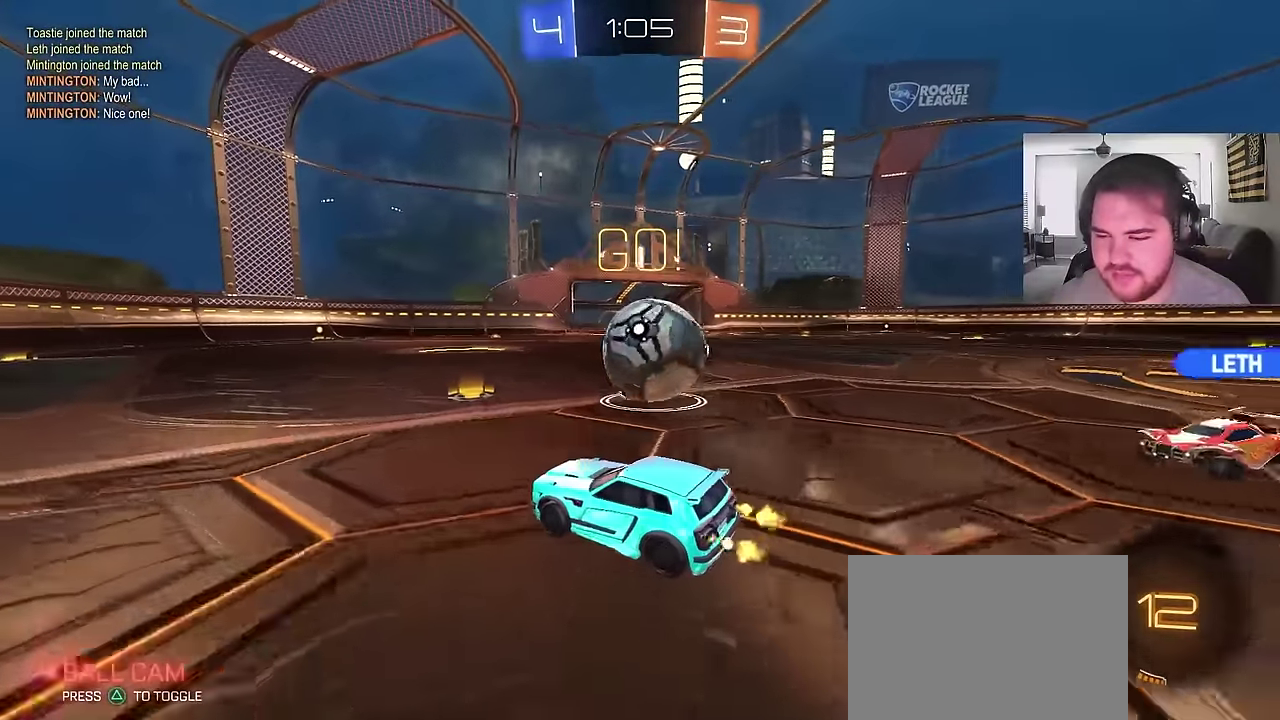
{"buttons": ["CIRCLE", "R2"], "left_stick": "center", "right_stick": "center"}
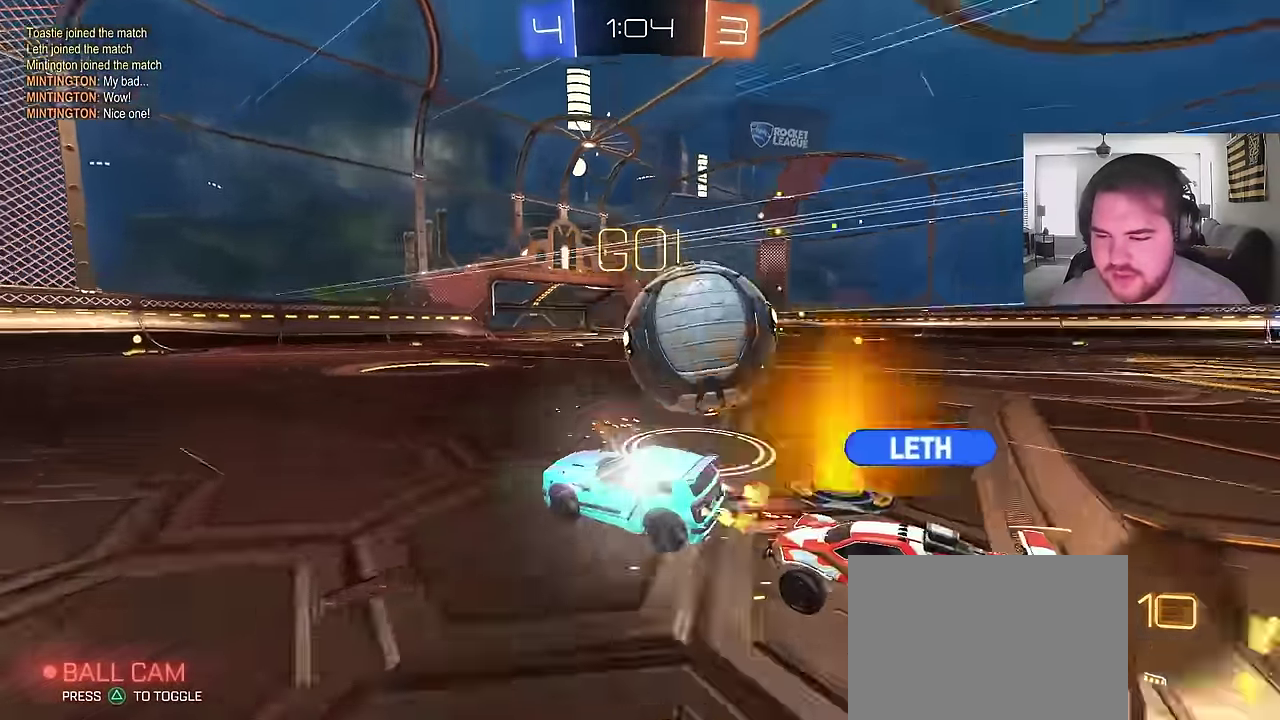
{"buttons": ["R2"], "left_stick": "down-left", "right_stick": "center", "events": [[17, "CIRCLE", "up"], [200, "left_stick", "right"], [350, "left_stick", "center"], [483, "left_stick", "down-left"]]}
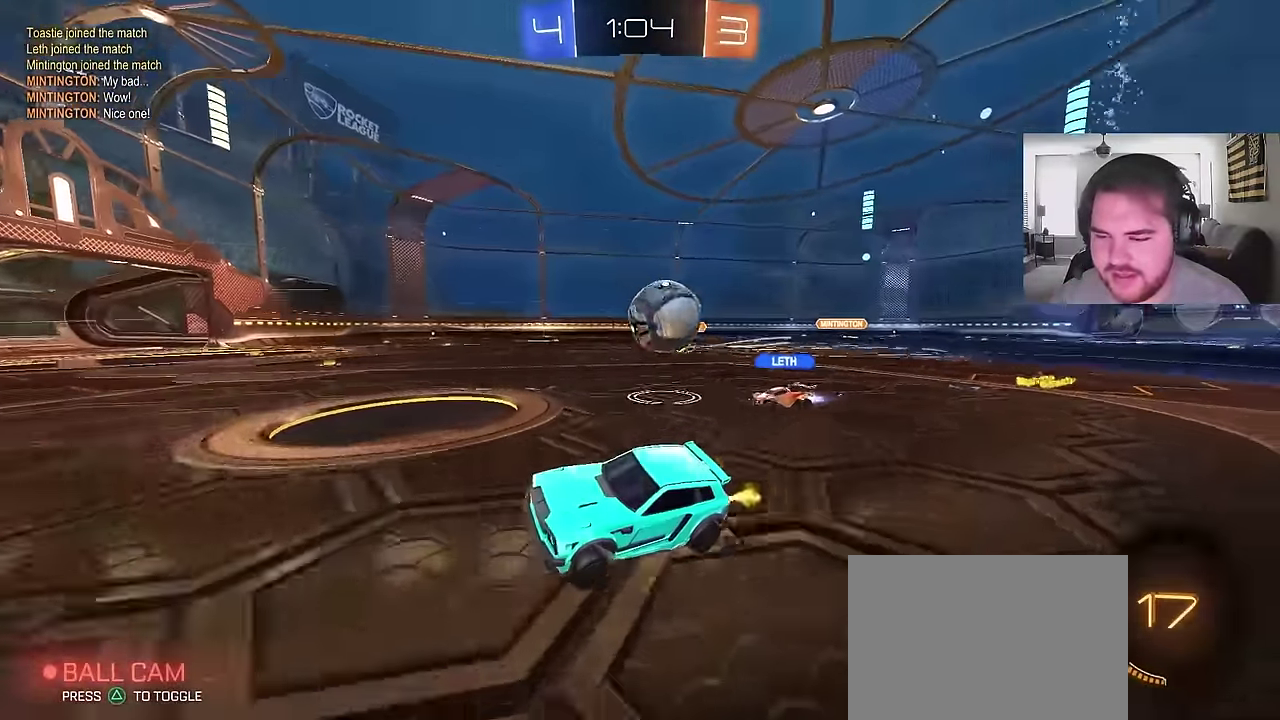
{"buttons": ["R2"], "left_stick": "right", "right_stick": "center", "events": [[83, "left_stick", "center"], [267, "left_stick", "left"], [333, "left_stick", "center"], [417, "left_stick", "right"]]}
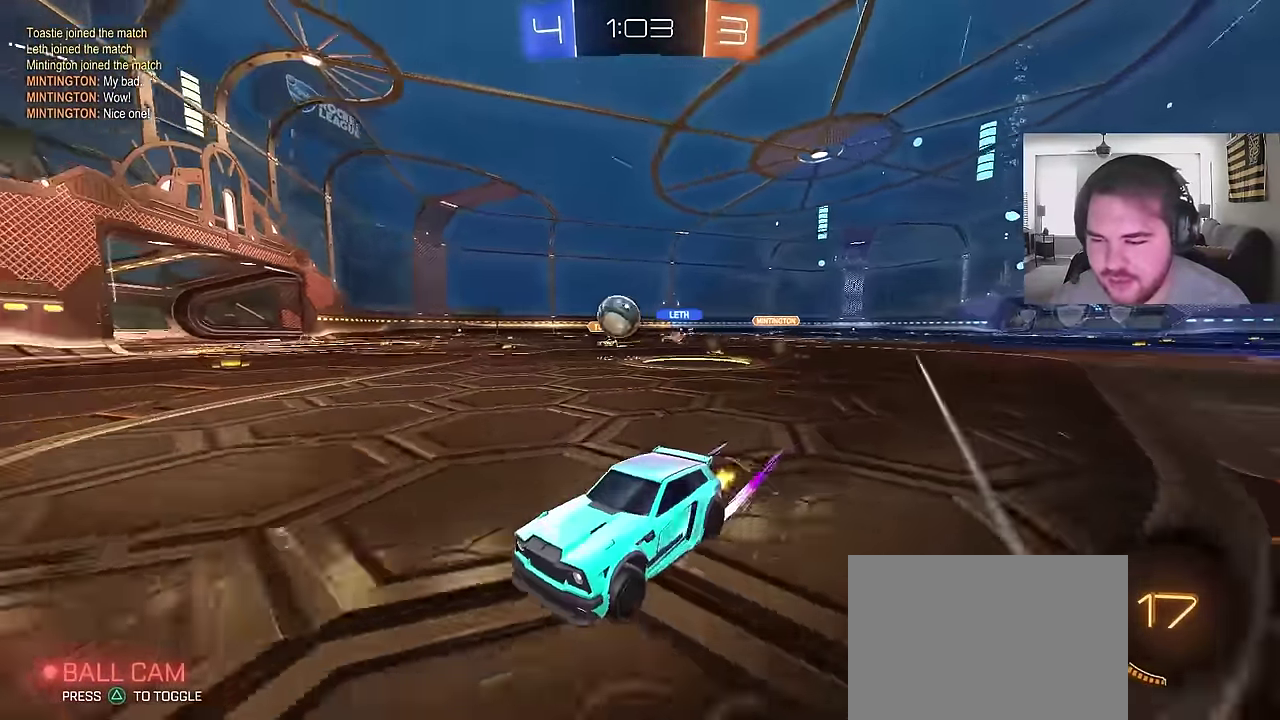
{"buttons": ["R2"], "left_stick": "up-right", "right_stick": "center", "events": [[33, "left_stick", "up-right"], [83, "left_stick", "down-left"], [200, "left_stick", "up-right"]]}
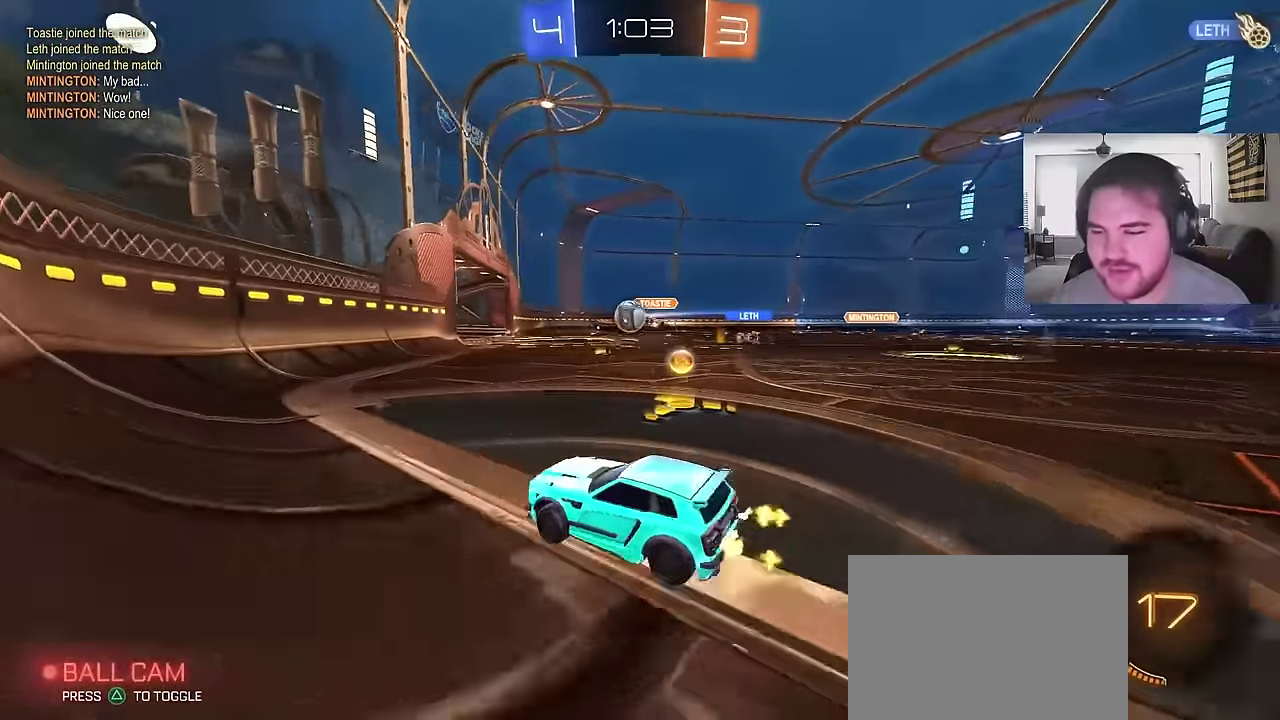
{"buttons": ["R2"], "left_stick": "up-right", "right_stick": "center", "events": []}
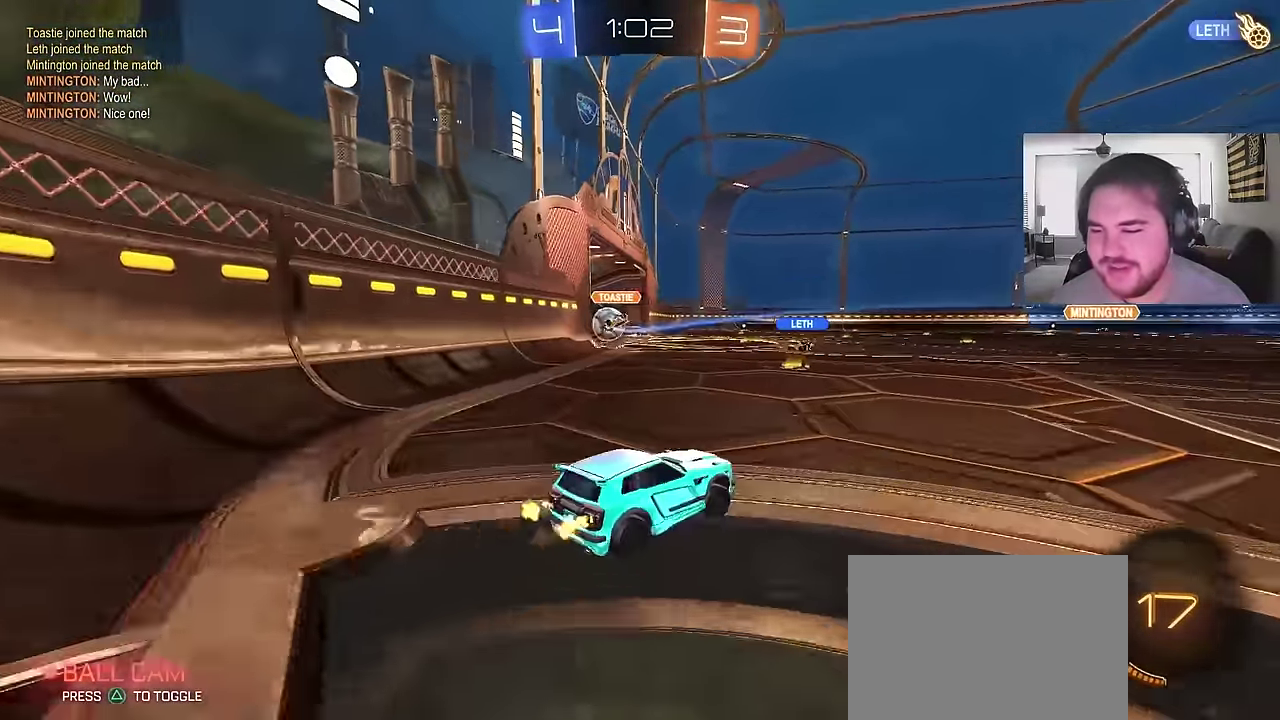
{"buttons": ["R2"], "left_stick": "up-right", "right_stick": "center", "events": []}